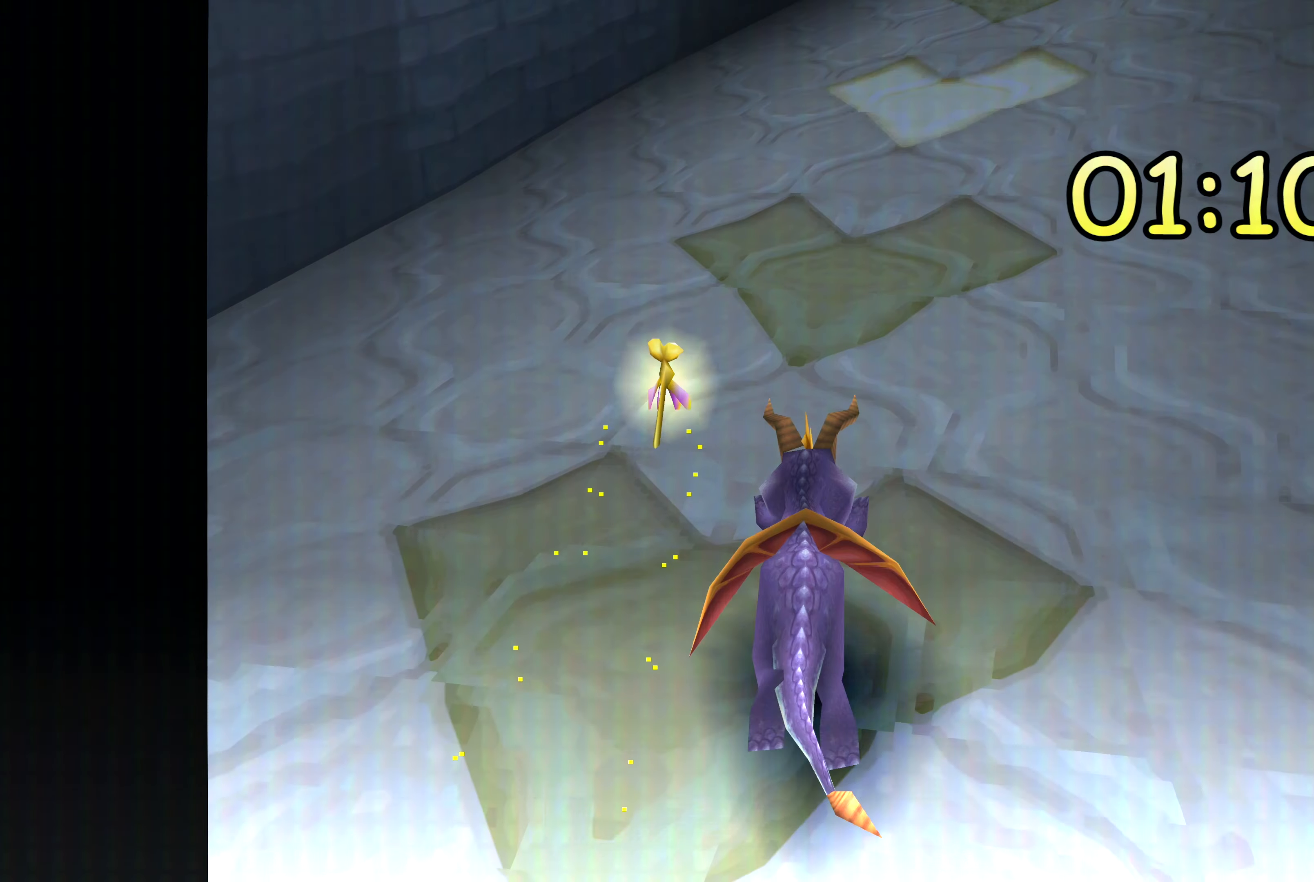
Gameplay with a controller (PlayStation layout); each line is a JSON object with the inputs held at the frame after it (dt_ms = milliseconds from this image to that frame). "events" lists button and stick changes between this image and that frame as [ms after this image, input, new state], when the widget could be followed in between. Not read: DPAD_DOWN DPAD_LEFT DPAD_RIGHT DPAD_UP L1 L2 L3 R2 R3 SELECT.
{"dt_ms": 500, "buttons": ["SQUARE"], "left_stick": "center", "right_stick": "center", "events": [[184, "left_stick", "right"], [350, "left_stick", "center"]]}
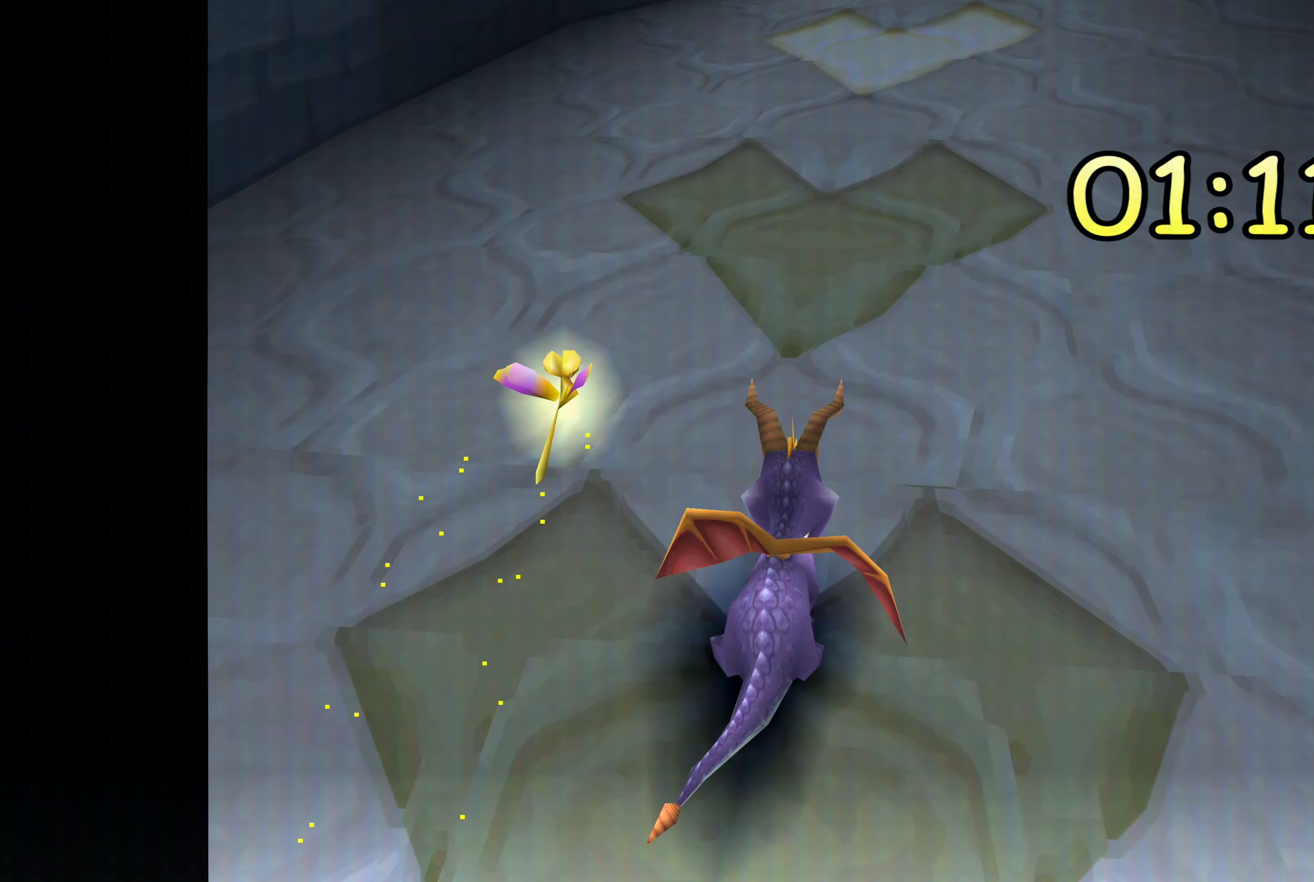
{"dt_ms": 1000, "buttons": ["SQUARE"], "left_stick": "center", "right_stick": "center", "events": [[500, "left_stick", "right"], [716, "left_stick", "center"]]}
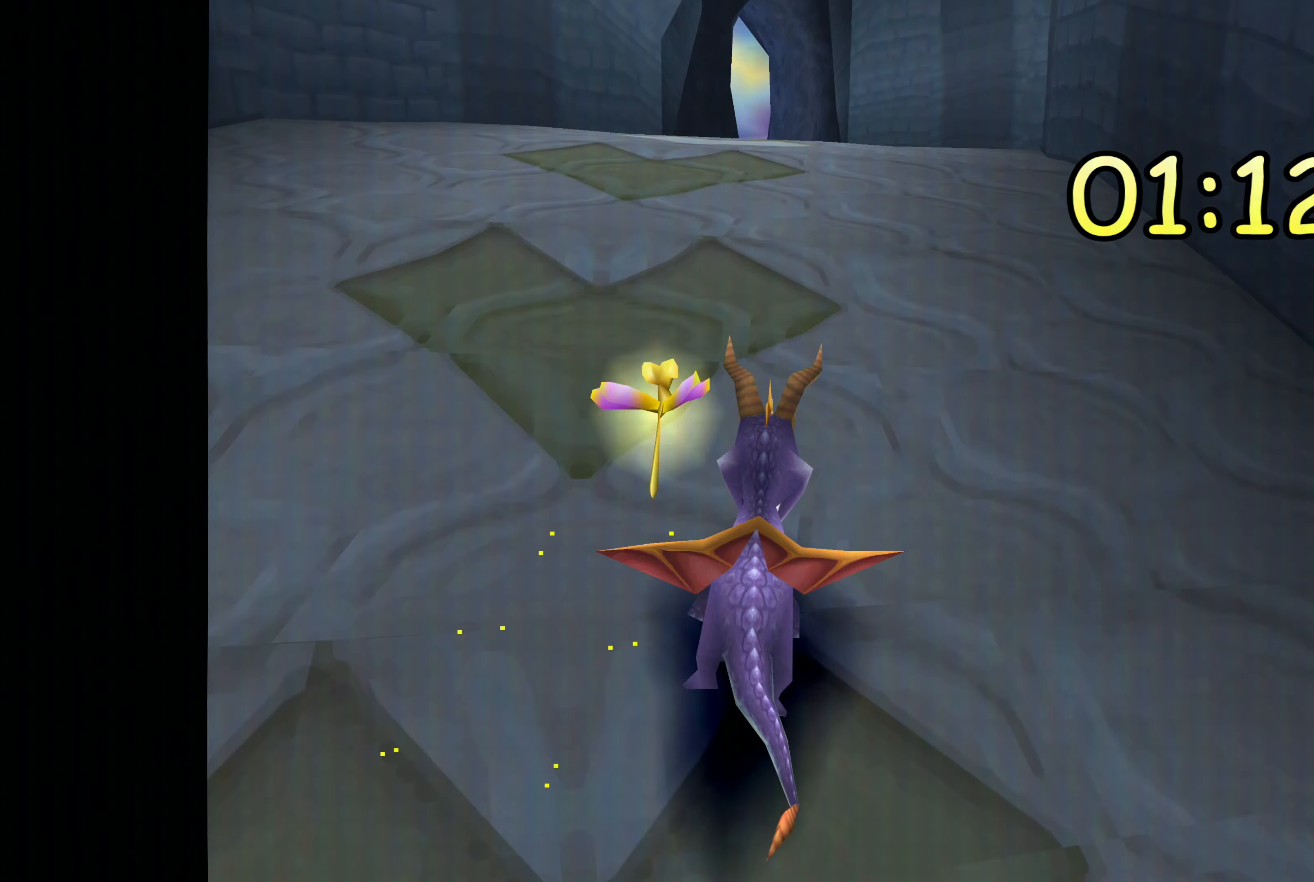
{"dt_ms": 500, "buttons": ["SQUARE"], "left_stick": "center", "right_stick": "center", "events": []}
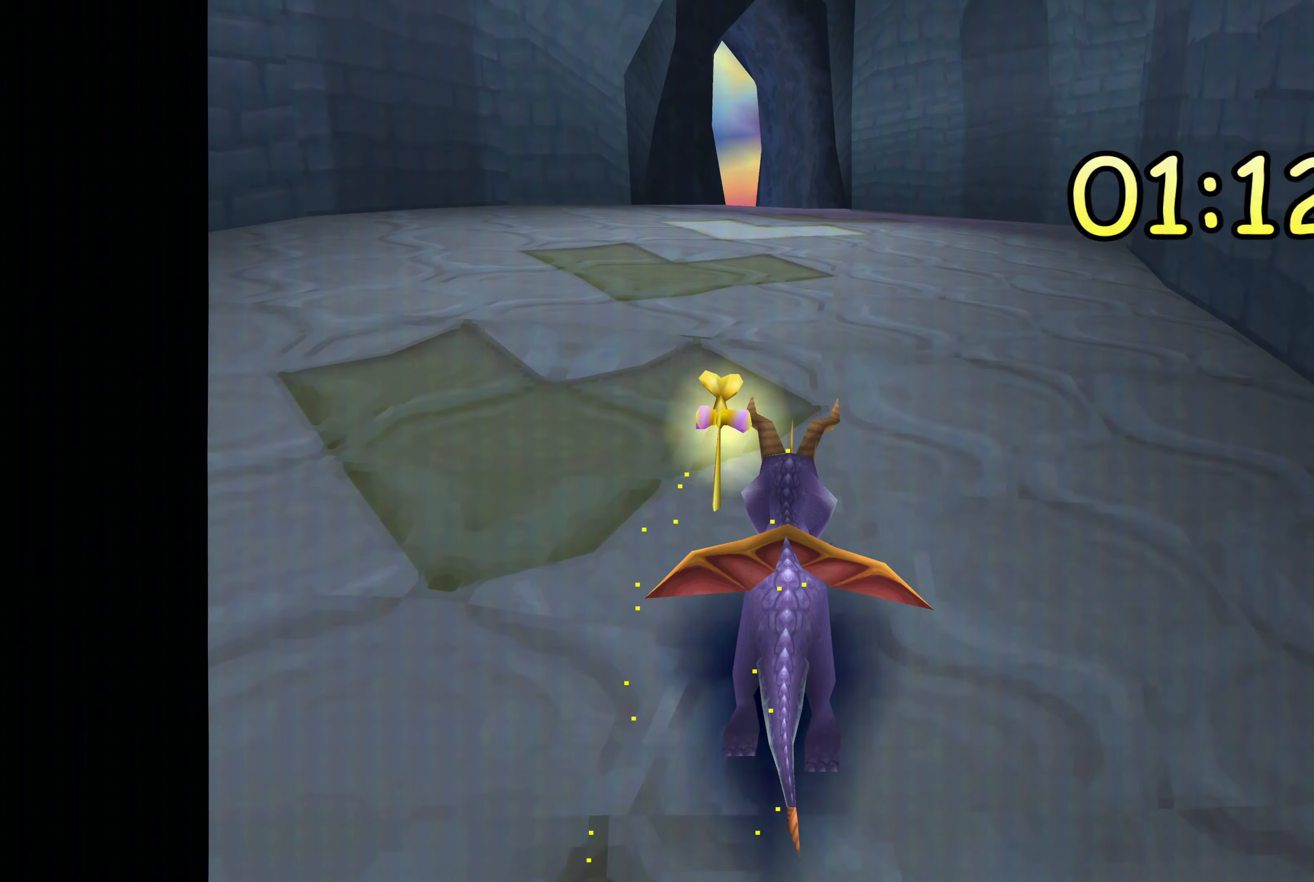
{"dt_ms": 500, "buttons": ["SQUARE"], "left_stick": "center", "right_stick": "center", "events": []}
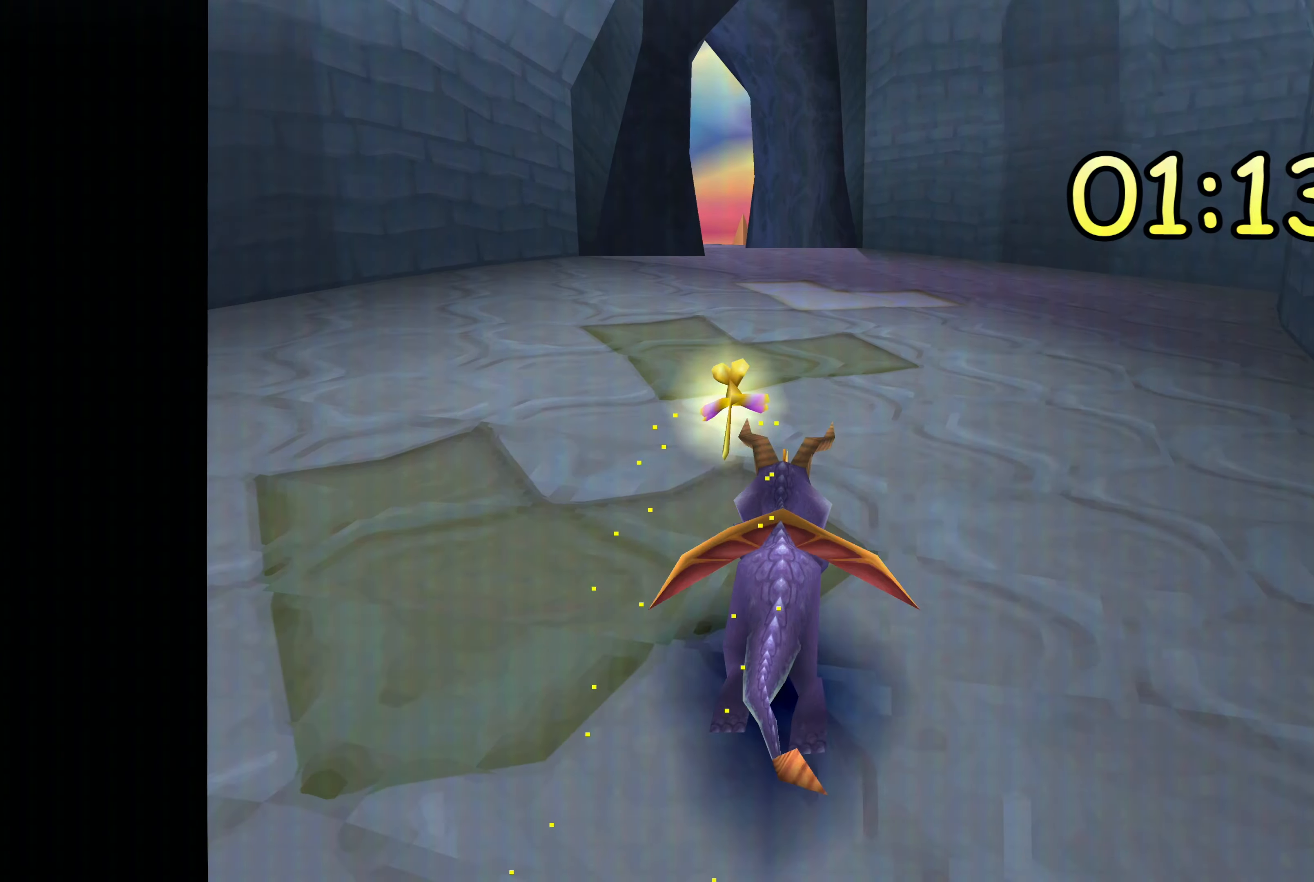
{"dt_ms": 500, "buttons": ["SQUARE"], "left_stick": "center", "right_stick": "center", "events": []}
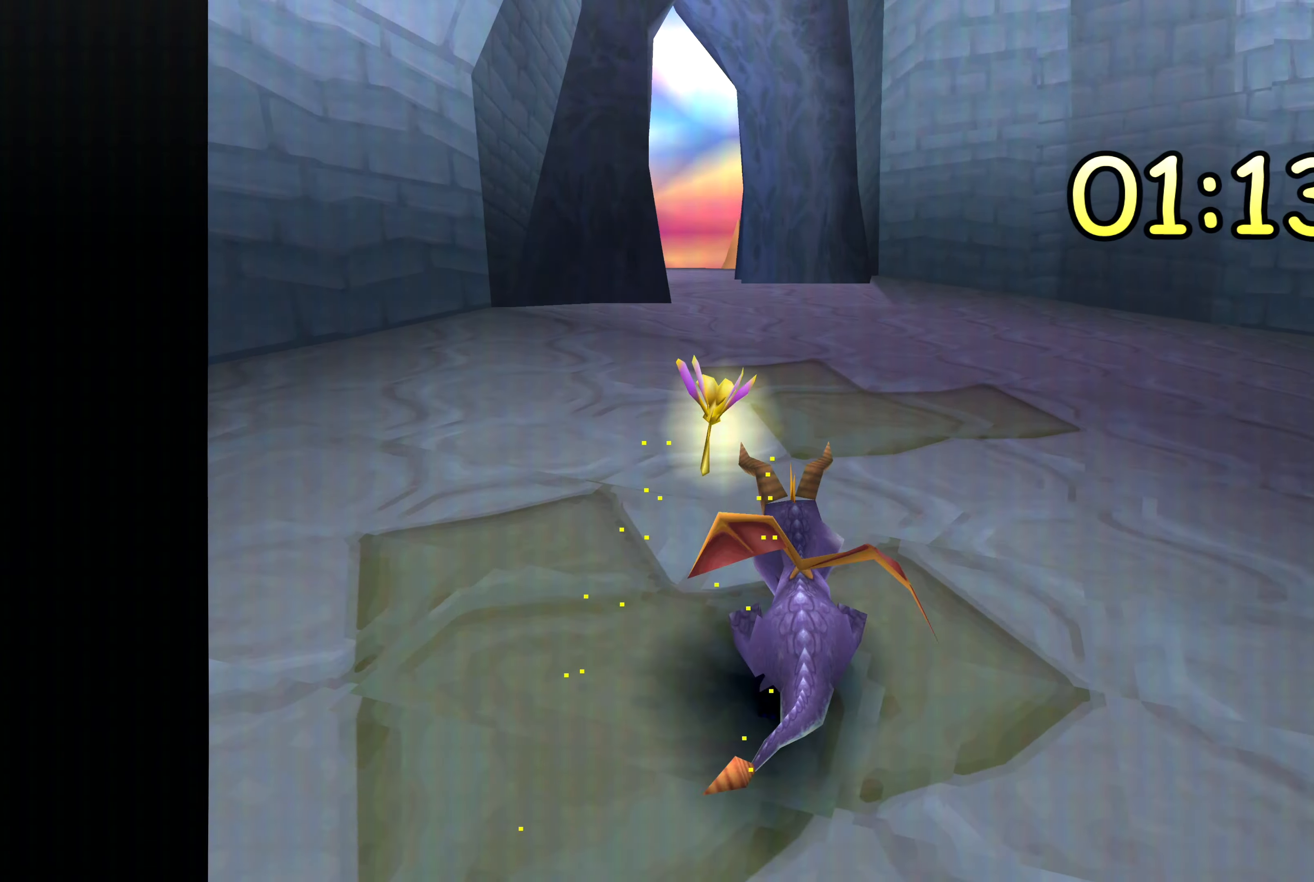
{"dt_ms": 500, "buttons": ["SQUARE"], "left_stick": "center", "right_stick": "center", "events": []}
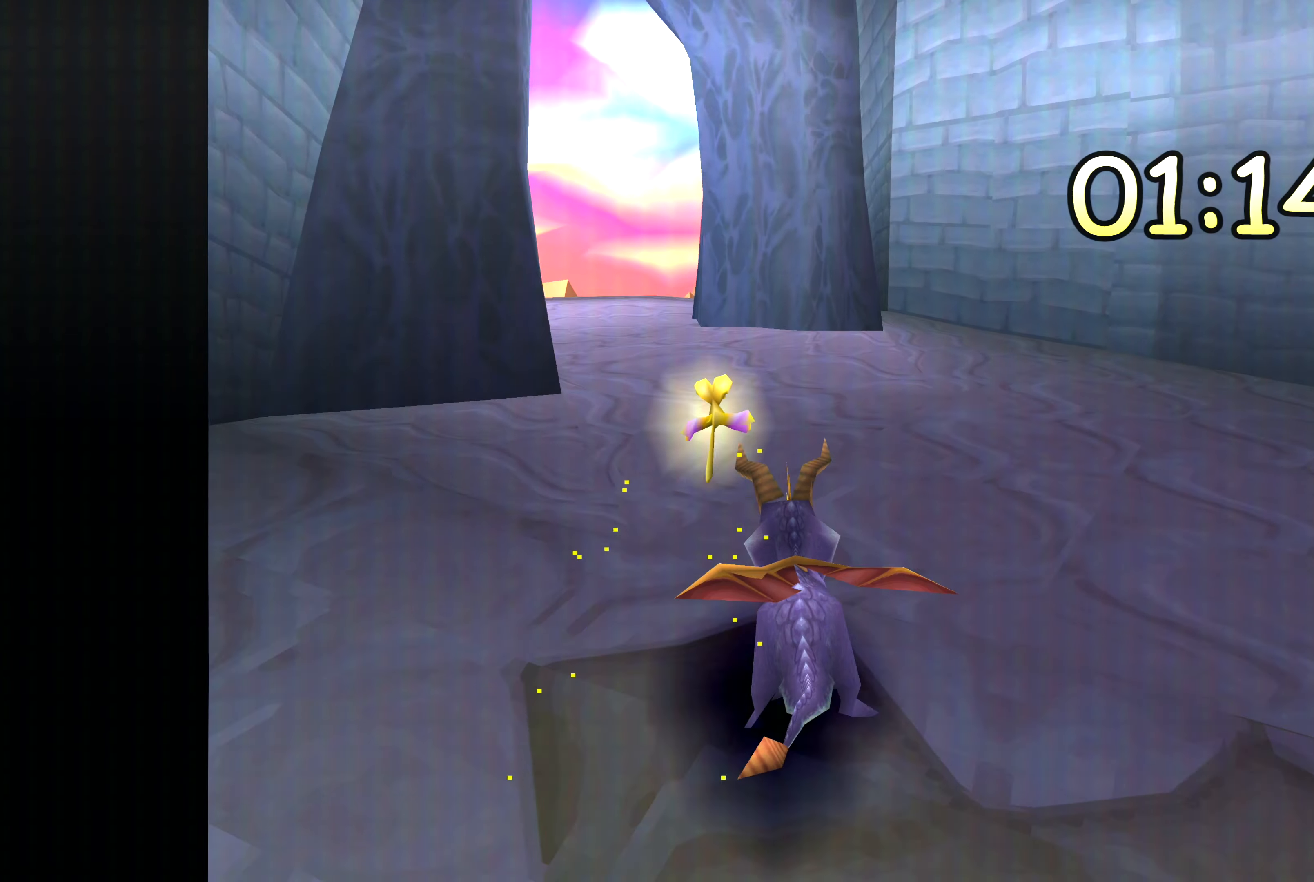
{"dt_ms": 500, "buttons": [], "left_stick": "left", "right_stick": "center", "events": [[250, "left_stick", "left"], [366, "SQUARE", "up"]]}
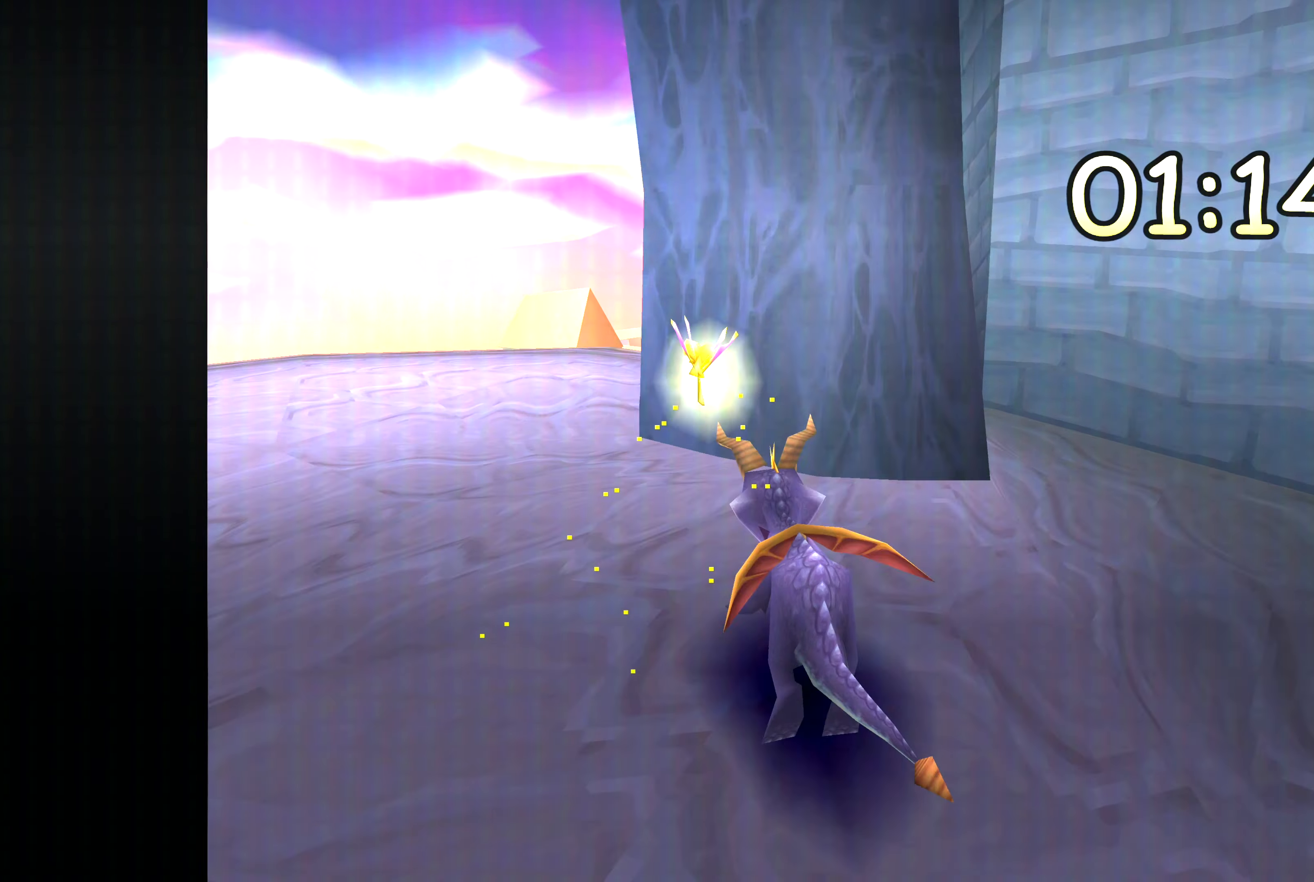
{"dt_ms": 500, "buttons": [], "left_stick": "center", "right_stick": "center", "events": [[33, "left_stick", "center"]]}
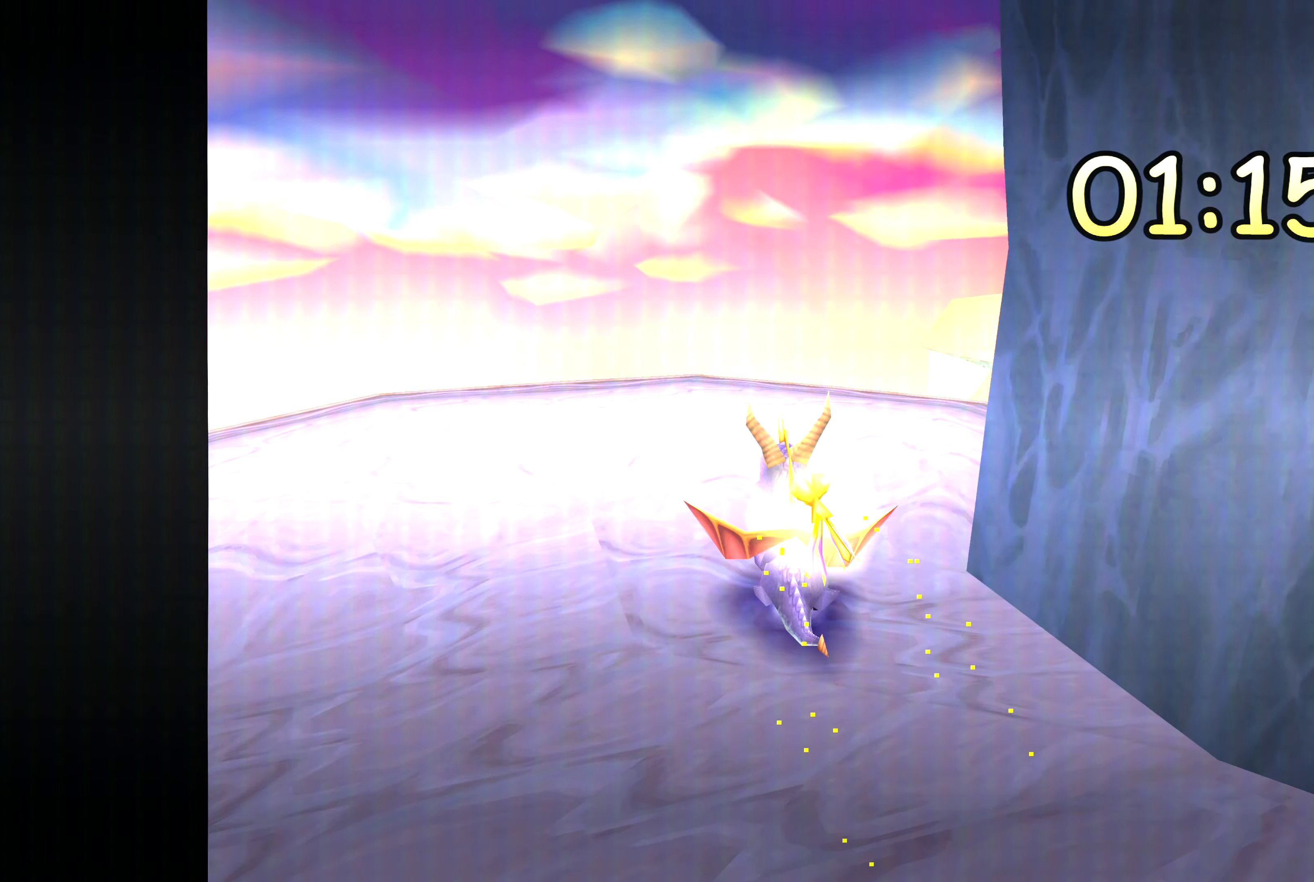
{"dt_ms": 500, "buttons": [], "left_stick": "center", "right_stick": "center"}
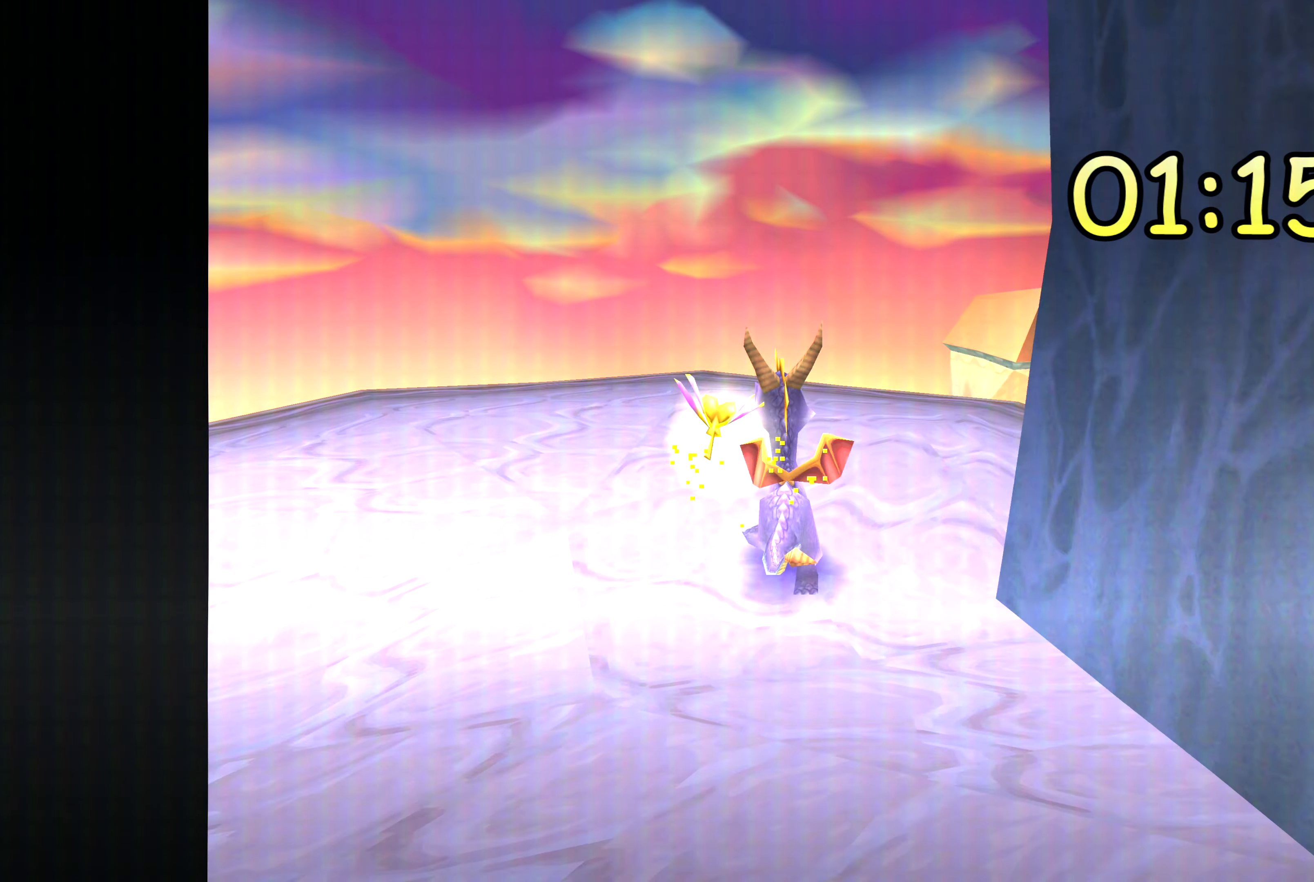
{"dt_ms": 500, "buttons": [], "left_stick": "up-left", "right_stick": "center", "events": [[283, "left_stick", "up"], [416, "left_stick", "up-left"]]}
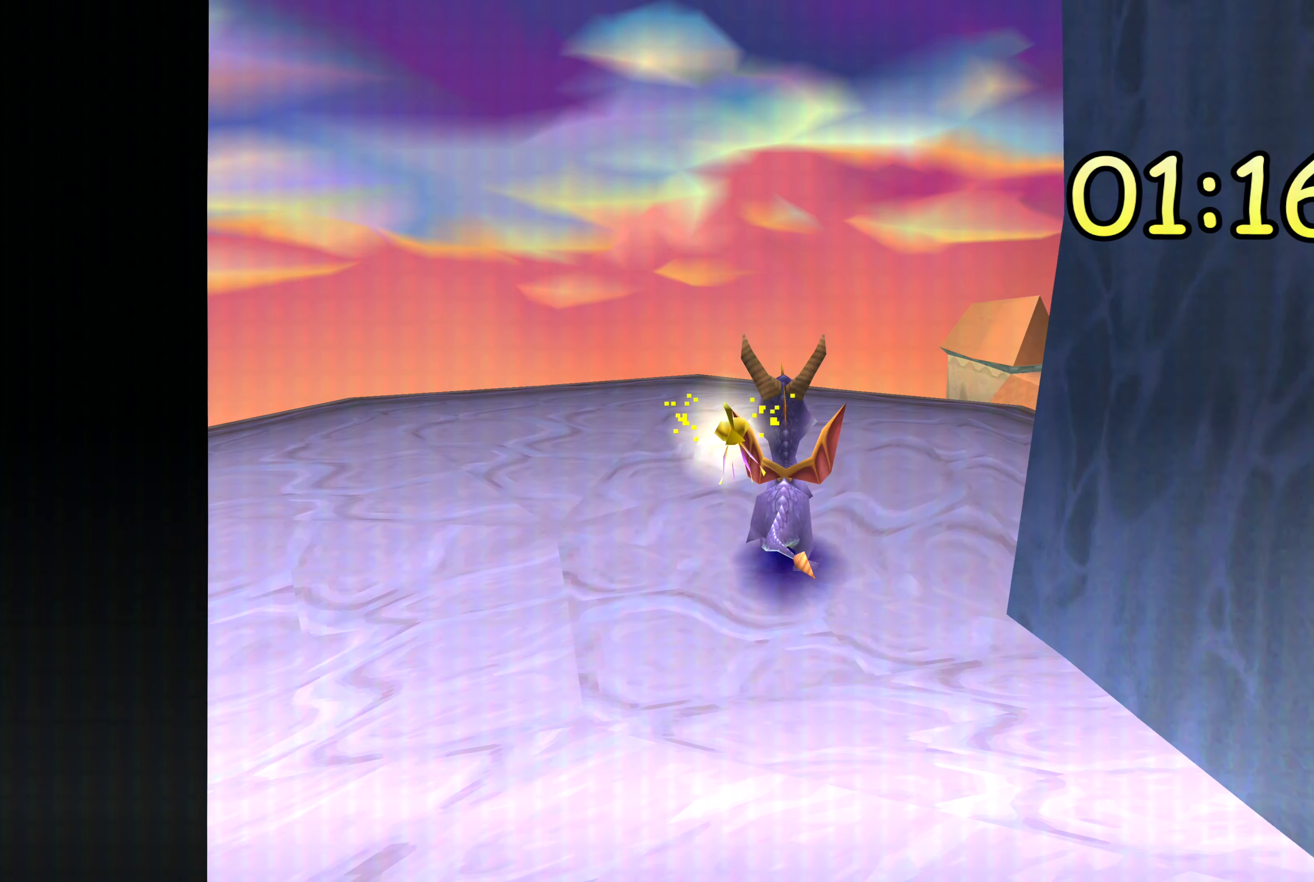
{"dt_ms": 500, "buttons": [], "left_stick": "center", "right_stick": "center", "events": [[216, "left_stick", "left"], [400, "left_stick", "center"]]}
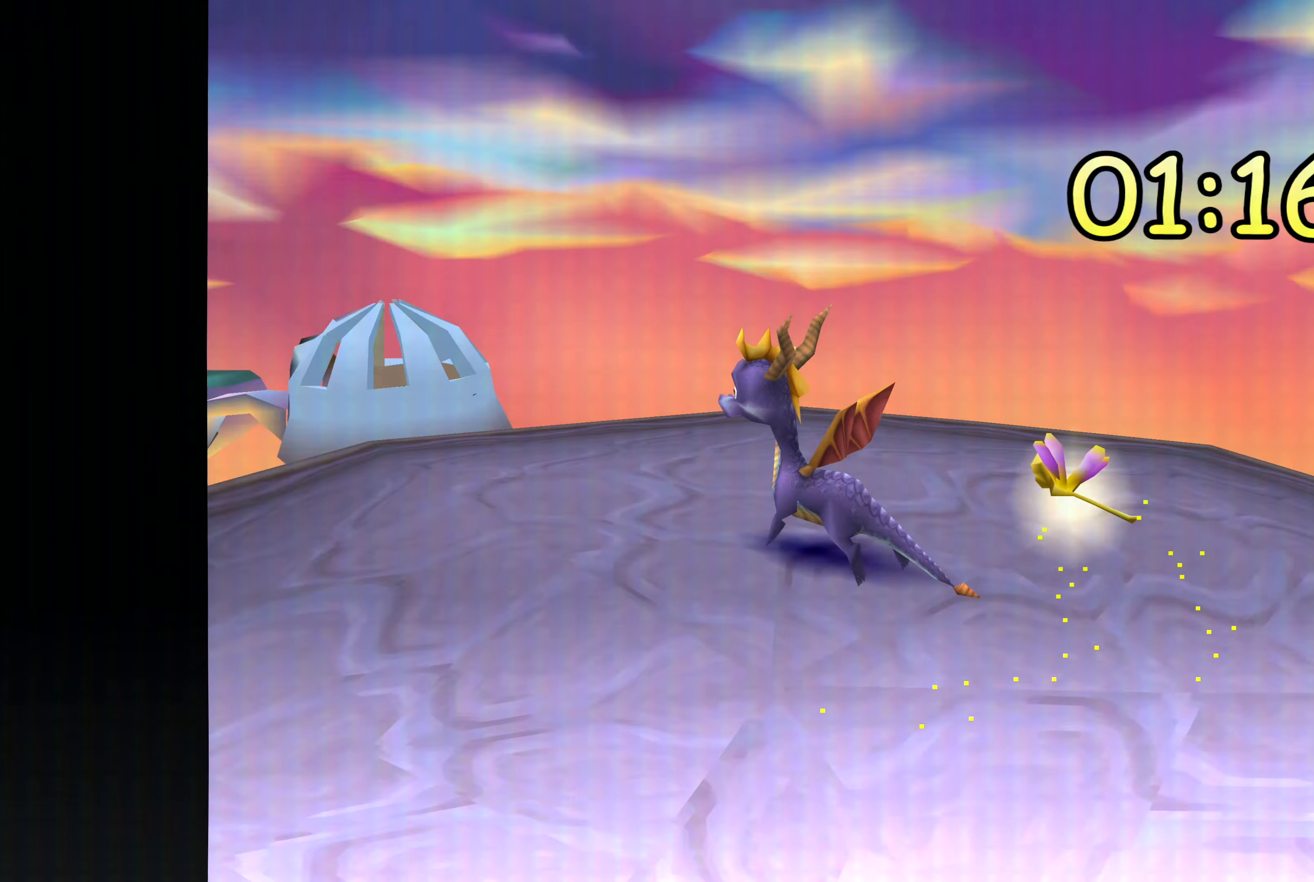
{"dt_ms": 500, "buttons": [], "left_stick": "center", "right_stick": "center", "events": []}
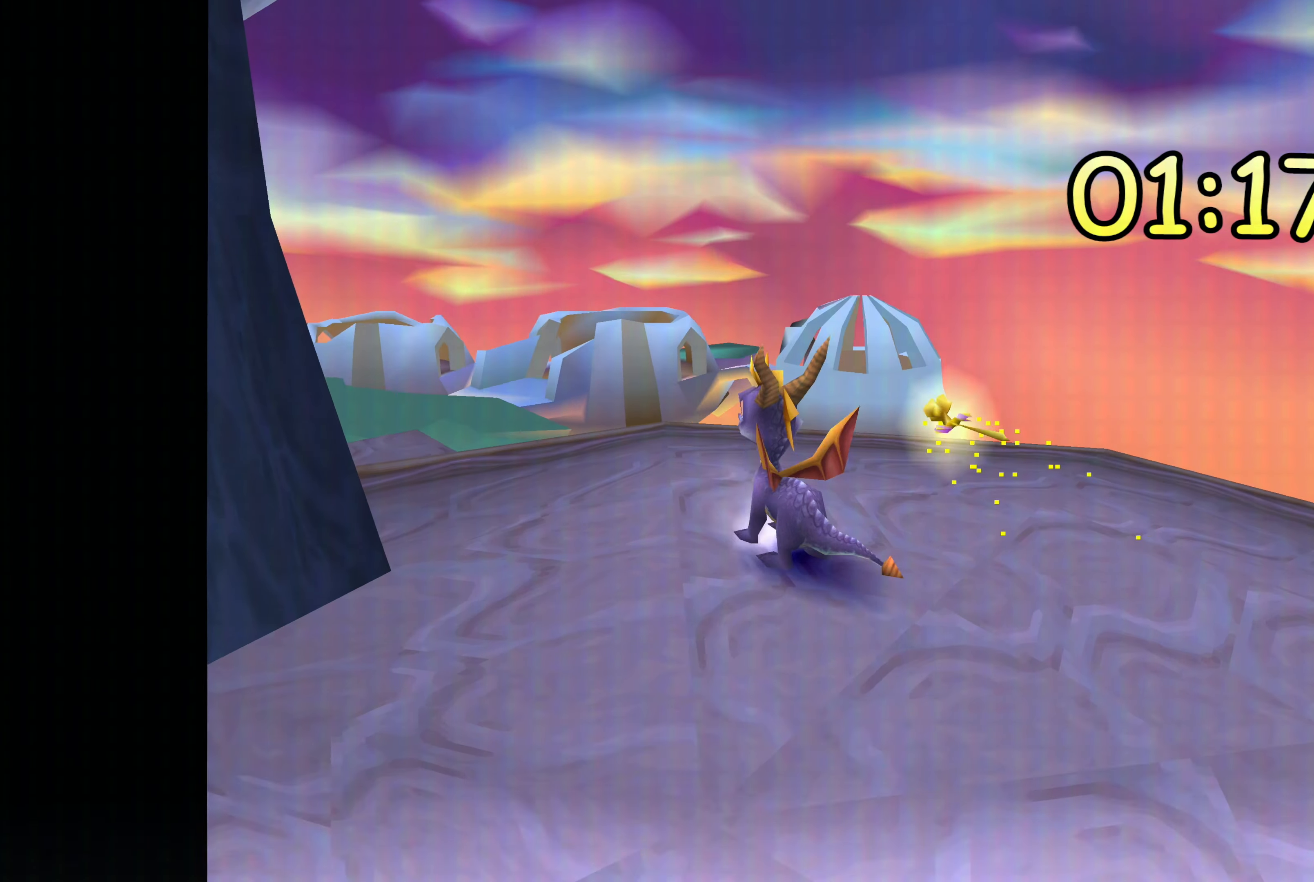
{"dt_ms": 500, "buttons": [], "left_stick": "center", "right_stick": "center", "events": []}
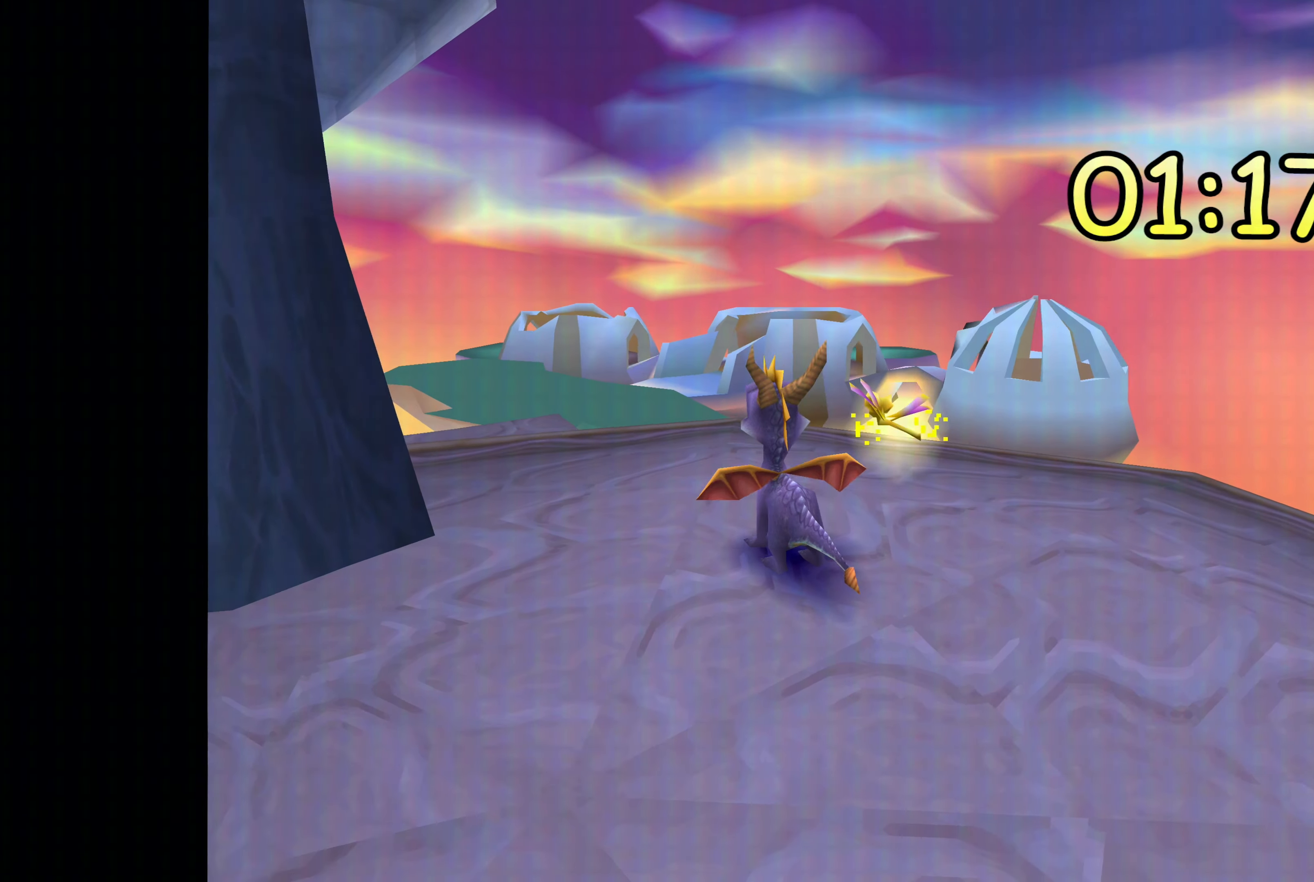
{"dt_ms": 500, "buttons": [], "left_stick": "down-left", "right_stick": "center", "events": [[17, "left_stick", "left"], [200, "left_stick", "down-left"]]}
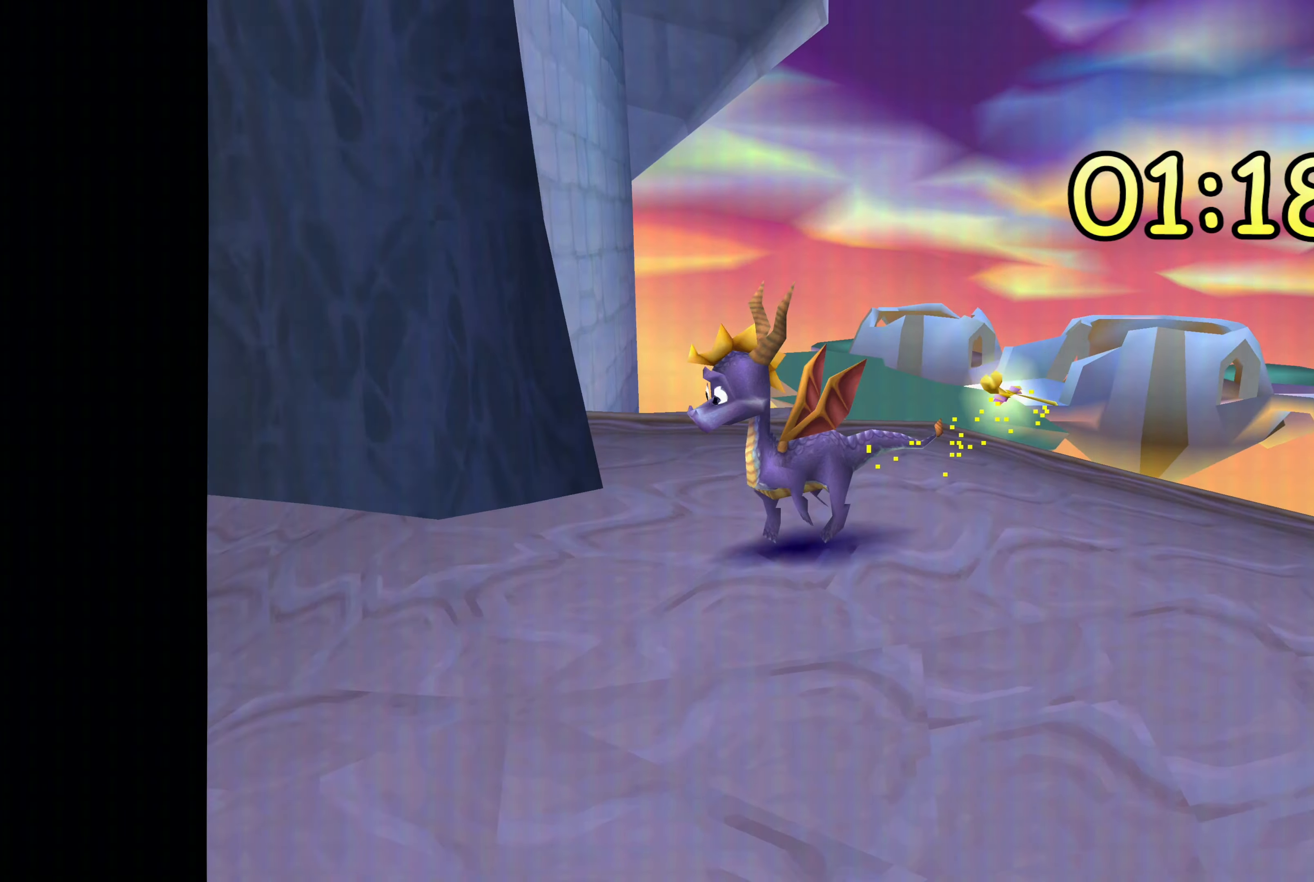
{"dt_ms": 500, "buttons": [], "left_stick": "center", "right_stick": "center", "events": [[150, "left_stick", "center"]]}
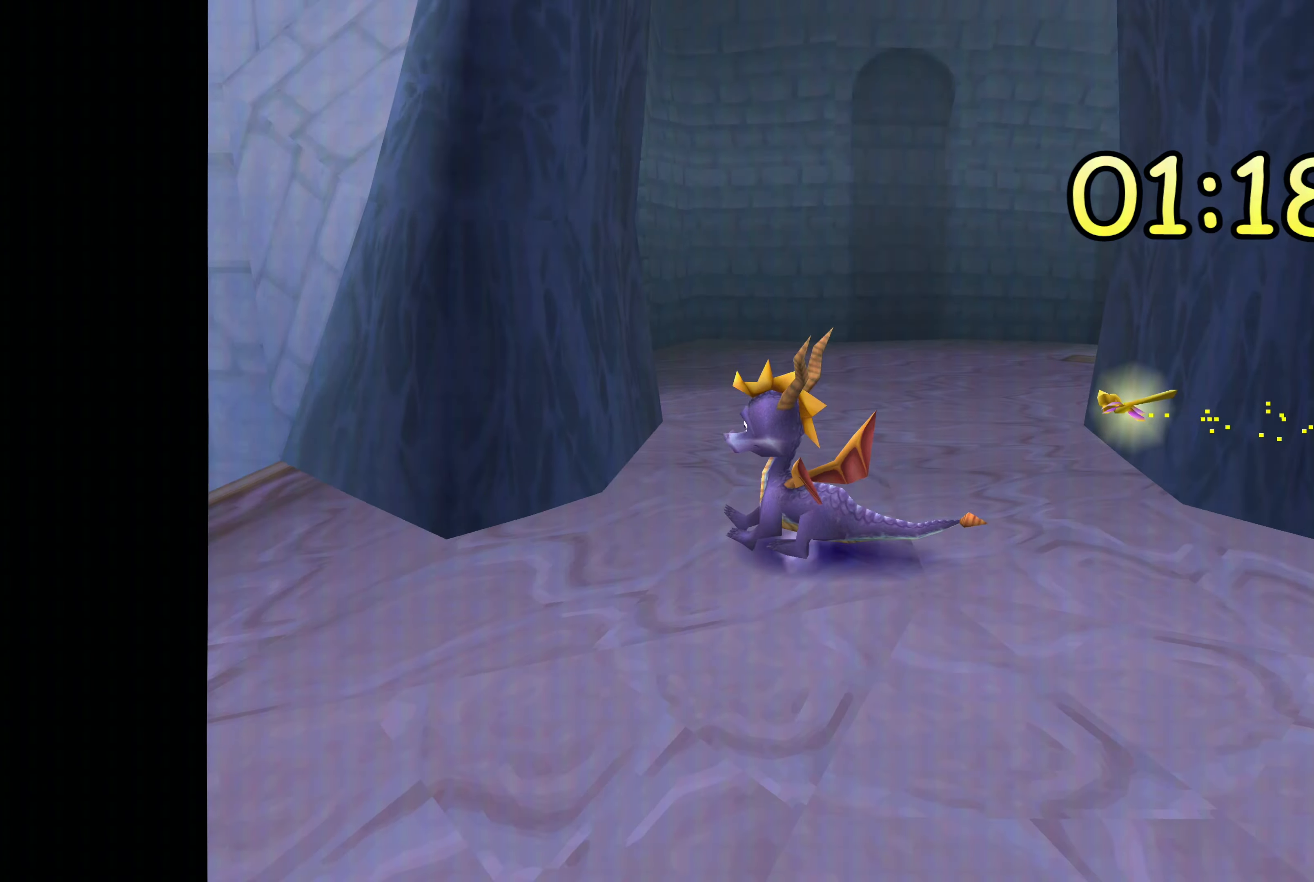
{"dt_ms": 500, "buttons": [], "left_stick": "right", "right_stick": "center", "events": [[183, "left_stick", "right"]]}
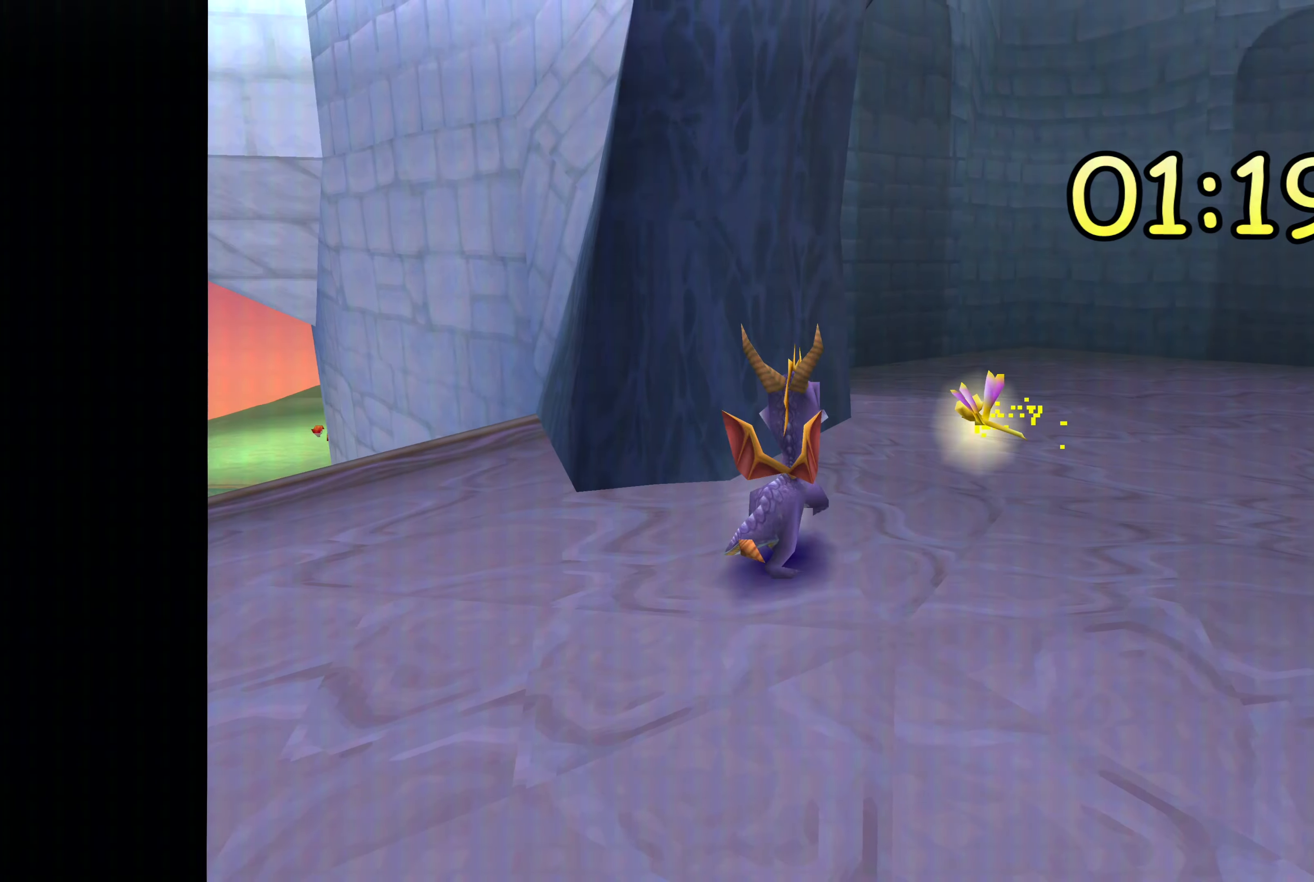
{"dt_ms": 500, "buttons": [], "left_stick": "center", "right_stick": "center", "events": [[33, "left_stick", "center"]]}
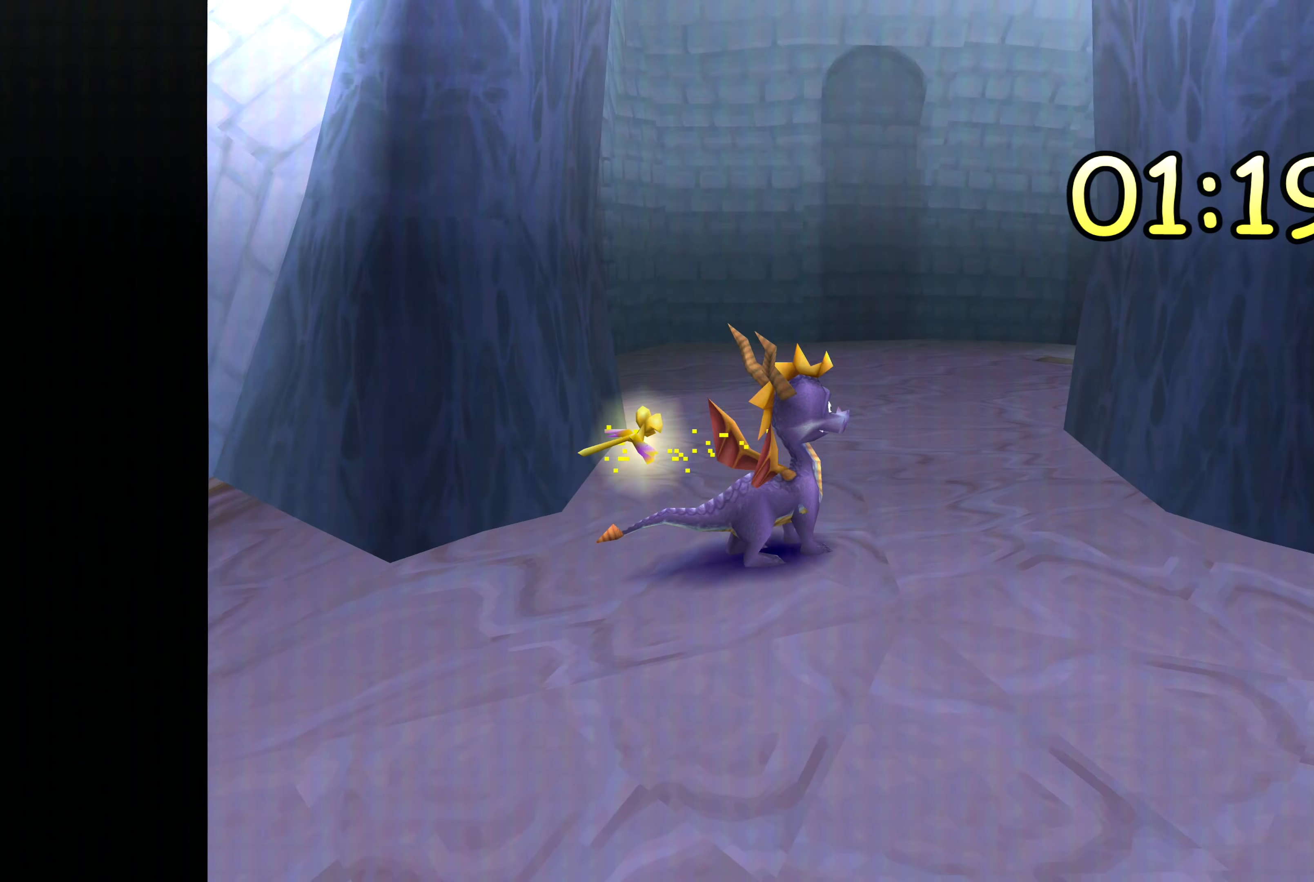
{"dt_ms": 500, "buttons": [], "left_stick": "down-left", "right_stick": "center", "events": [[333, "left_stick", "left"], [400, "left_stick", "down-left"]]}
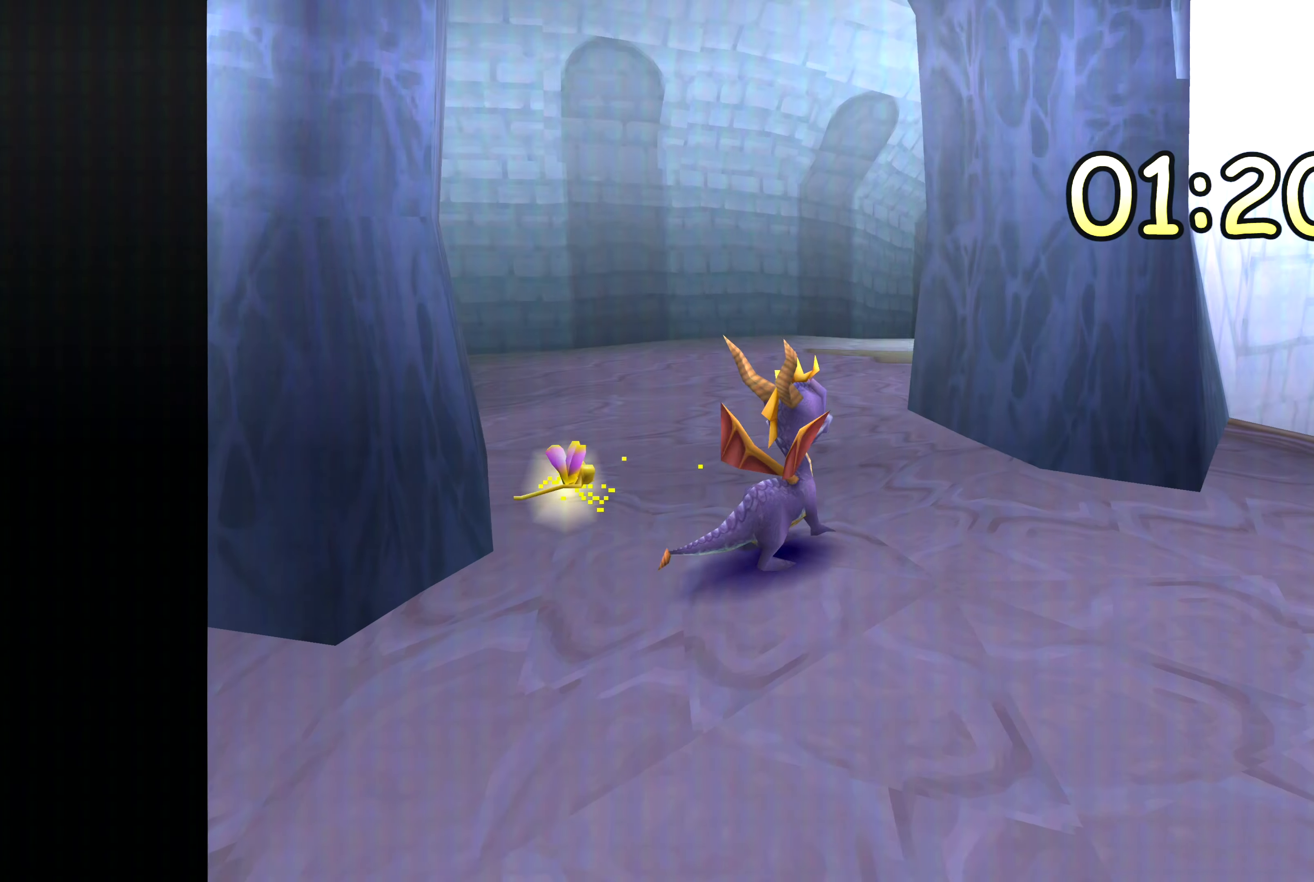
{"dt_ms": 500, "buttons": [], "left_stick": "center", "right_stick": "center", "events": [[17, "left_stick", "center"]]}
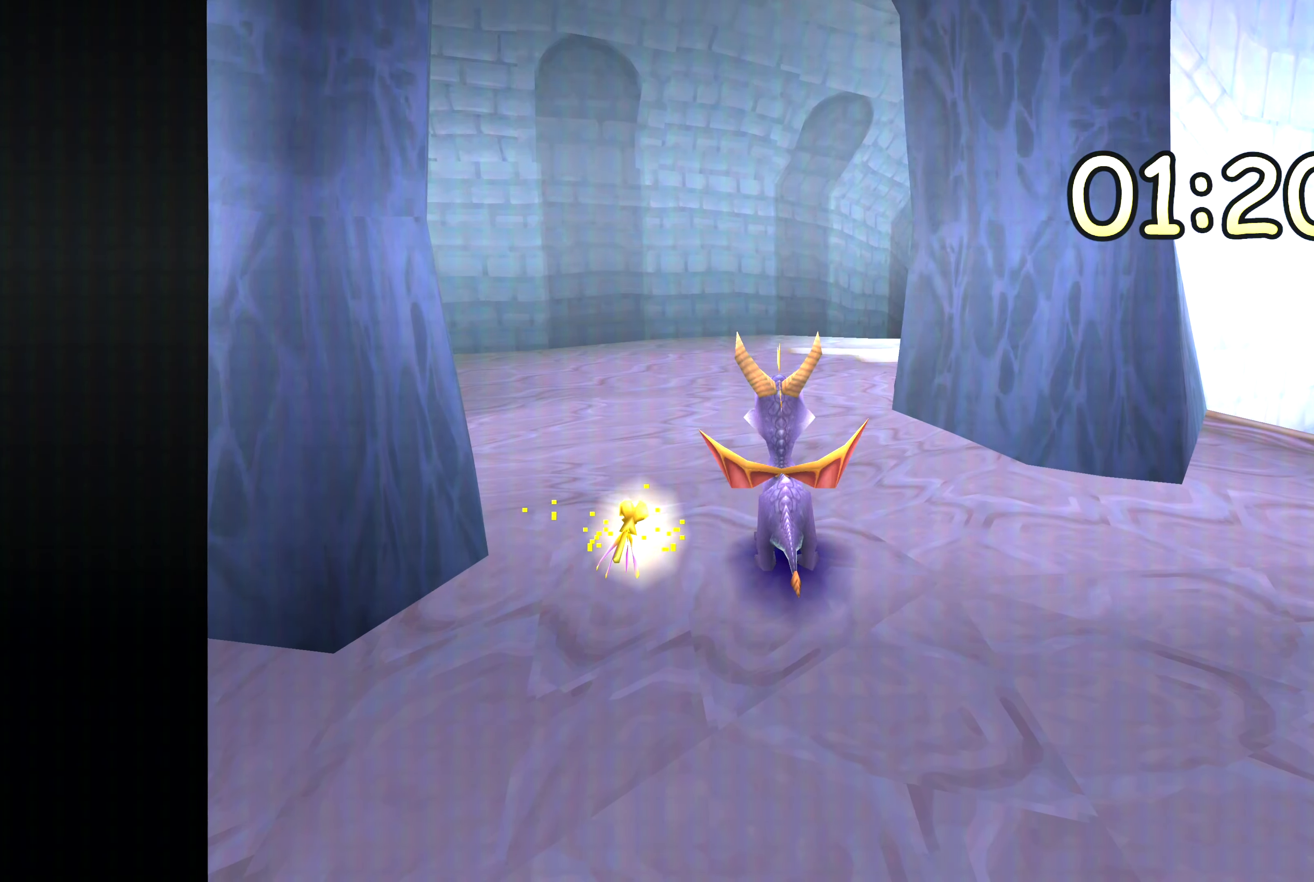
{"dt_ms": 500, "buttons": [], "left_stick": "center", "right_stick": "center", "events": []}
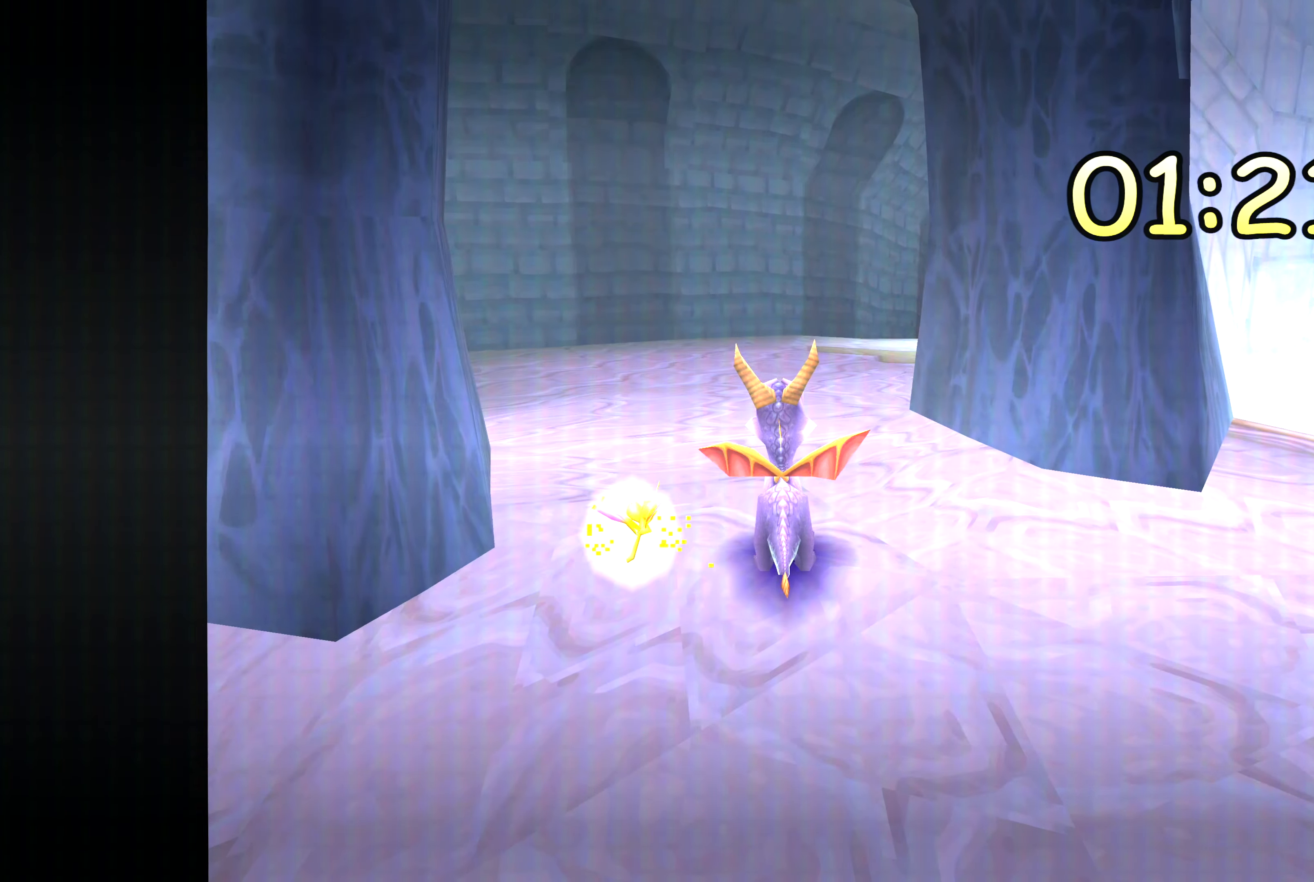
{"dt_ms": 500, "buttons": [], "left_stick": "center", "right_stick": "center", "events": []}
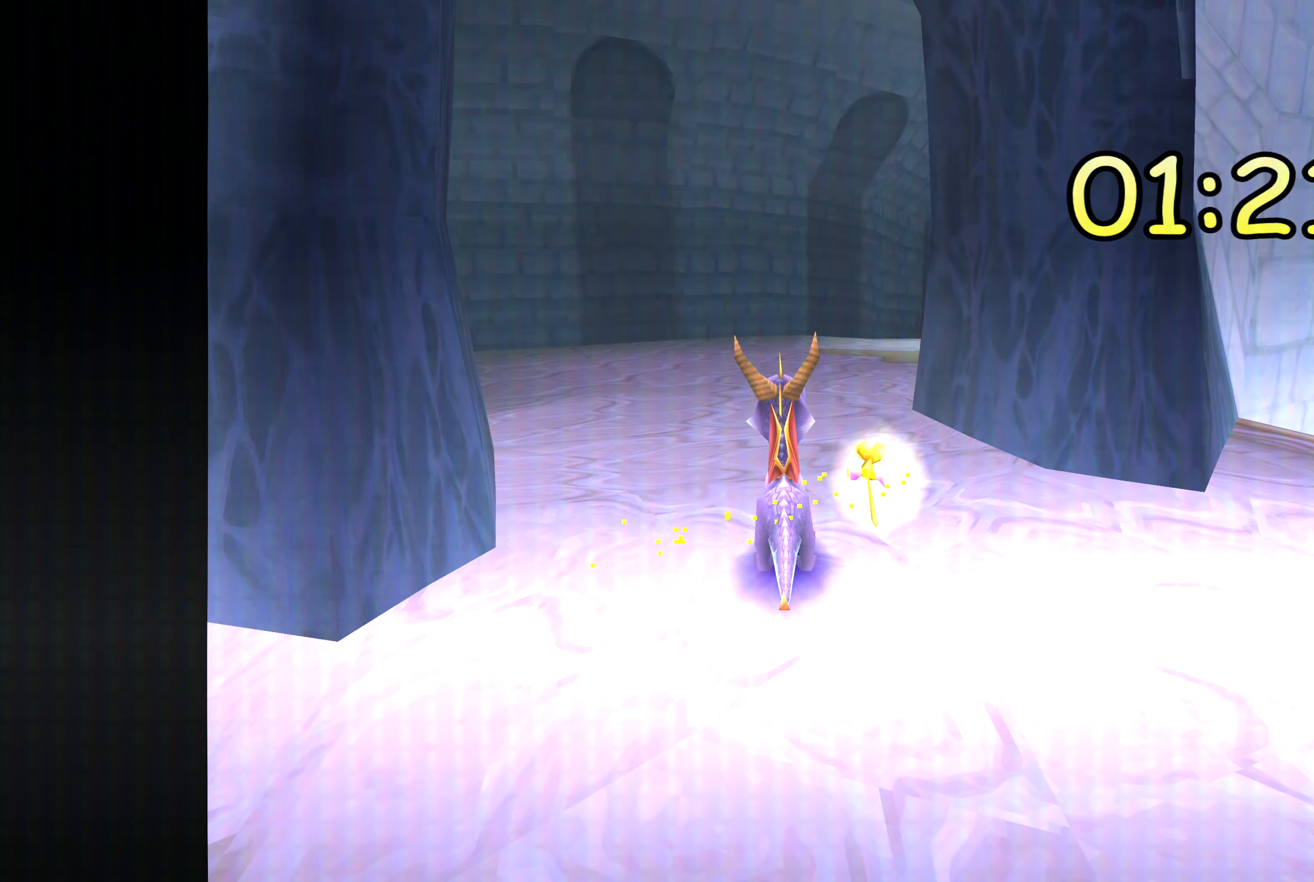
{"dt_ms": 1000, "buttons": [], "left_stick": "center", "right_stick": "center", "events": []}